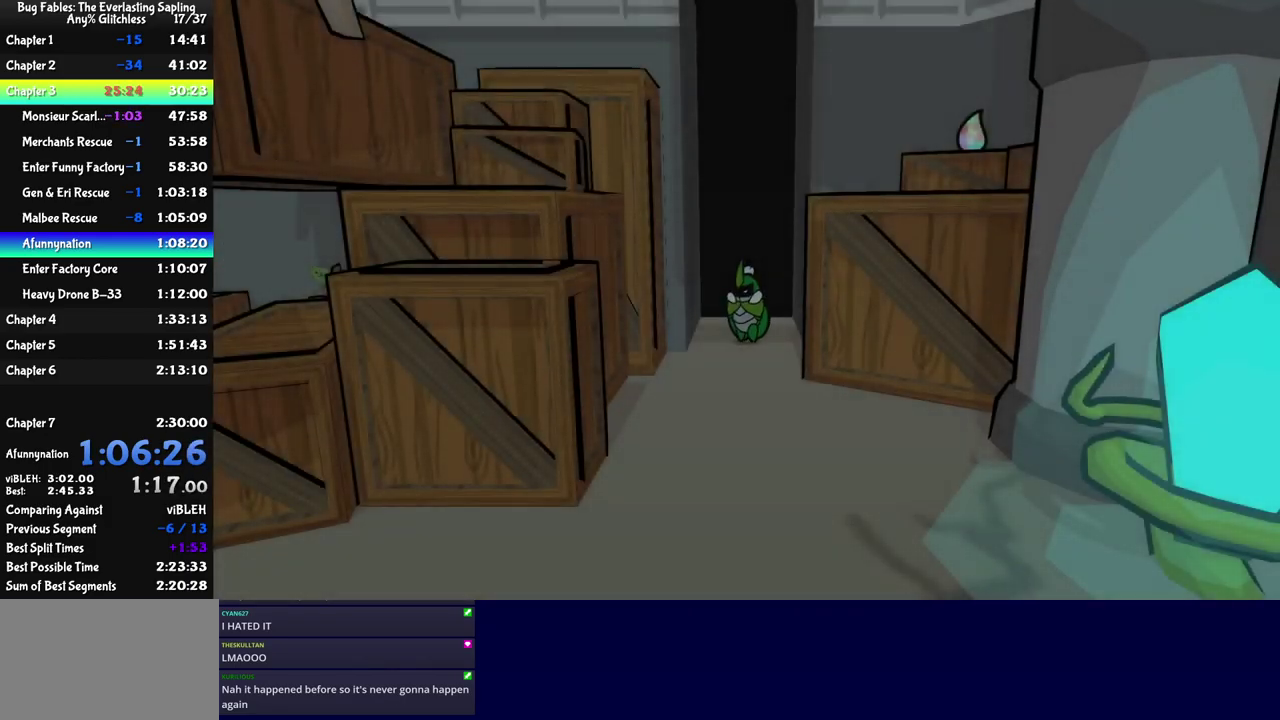
Gameplay with a controller (Nintendo layout); each line is a JSON object with the inputs held at the frame after it. "events" lists button and stick changes between this image and that frame as [ms after this image, input, new state], when the widget could be followed in between. Not read: L3 R3.
{"buttons": [], "left_stick": "down", "events": [[17, "C_RIGHT", "up"], [67, "C_RIGHT", "down"], [133, "C_RIGHT", "up"], [200, "C_RIGHT", "down"], [267, "C_RIGHT", "up"], [317, "C_RIGHT", "down"], [383, "C_RIGHT", "up"], [450, "C_RIGHT", "down"], [500, "C_RIGHT", "up"]]}
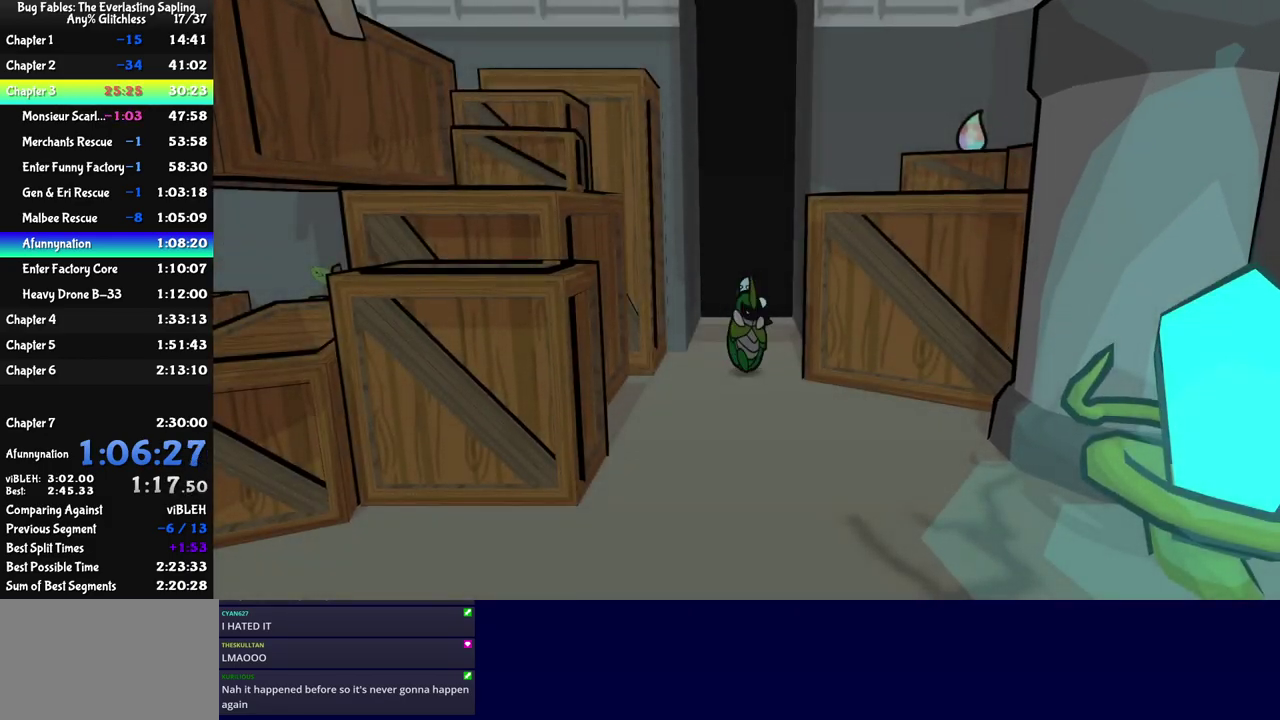
{"buttons": [], "left_stick": "down-left", "events": [[67, "C_RIGHT", "down"], [133, "C_RIGHT", "up"], [183, "C_RIGHT", "down"], [233, "C_RIGHT", "up"], [400, "left_stick", "down-left"]]}
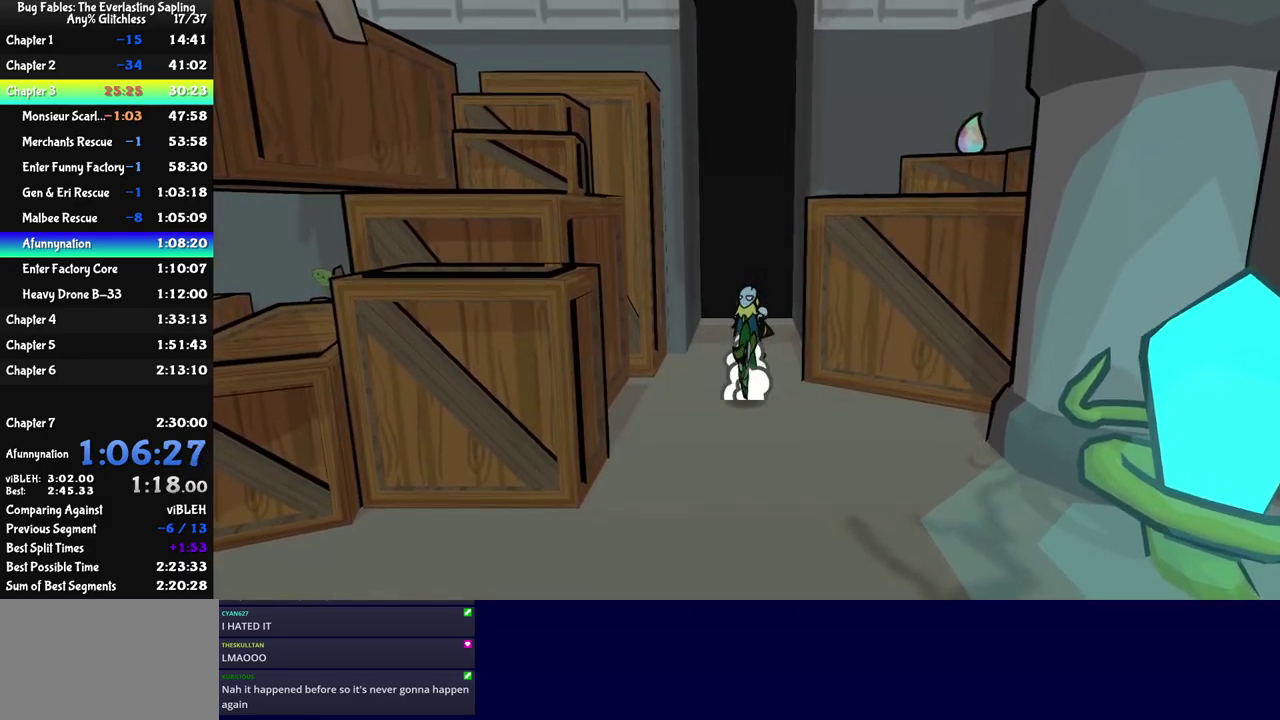
{"buttons": [], "left_stick": "left", "events": [[83, "left_stick", "left"], [433, "C_DOWN", "down"], [500, "C_DOWN", "up"]]}
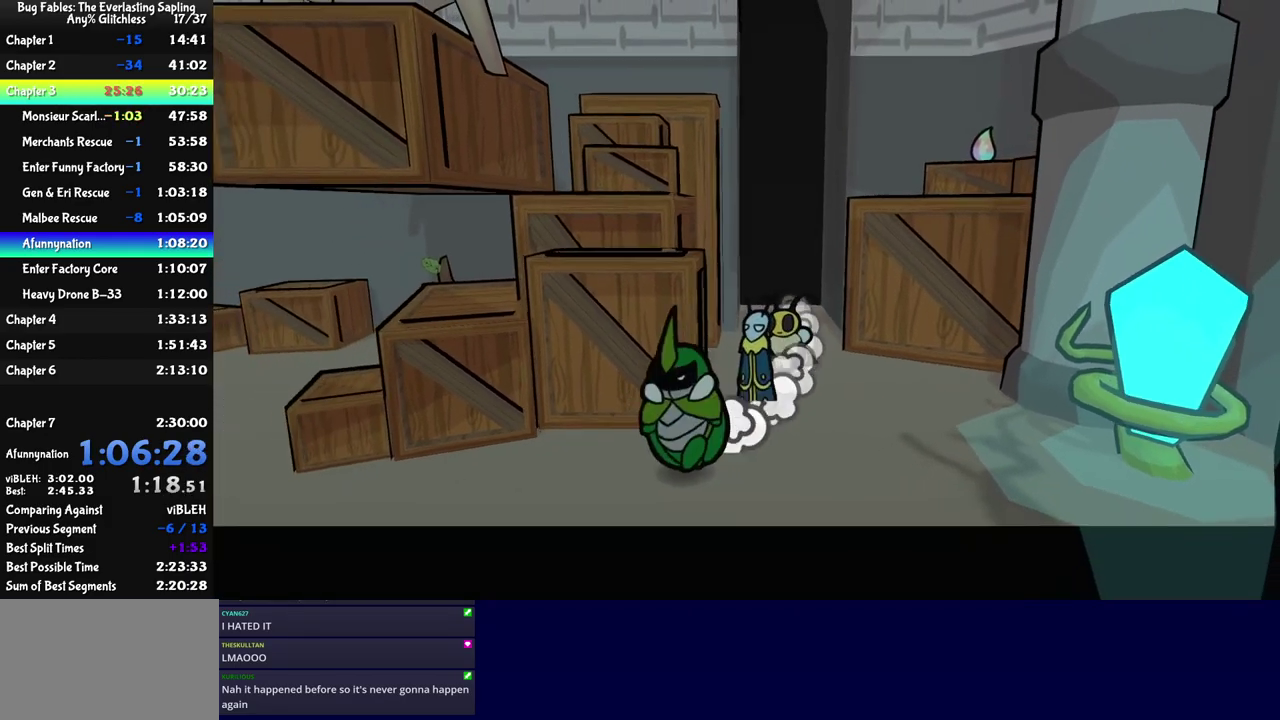
{"buttons": [], "left_stick": "left", "events": [[83, "C_LEFT", "down"], [150, "C_LEFT", "up"], [333, "C_UP", "down"], [400, "C_UP", "up"]]}
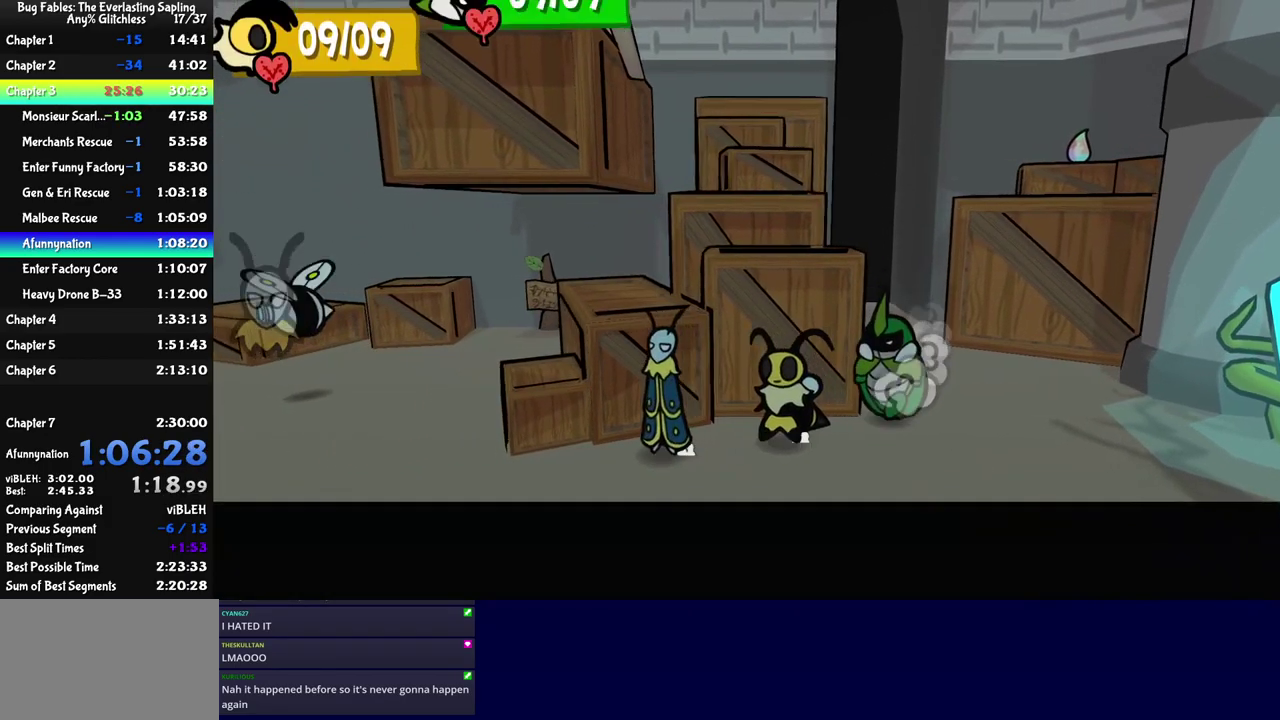
{"buttons": ["C_RIGHT"], "left_stick": "up-left", "events": [[17, "C_UP", "down"], [83, "C_UP", "up"], [317, "C_RIGHT", "down"], [500, "left_stick", "up-left"]]}
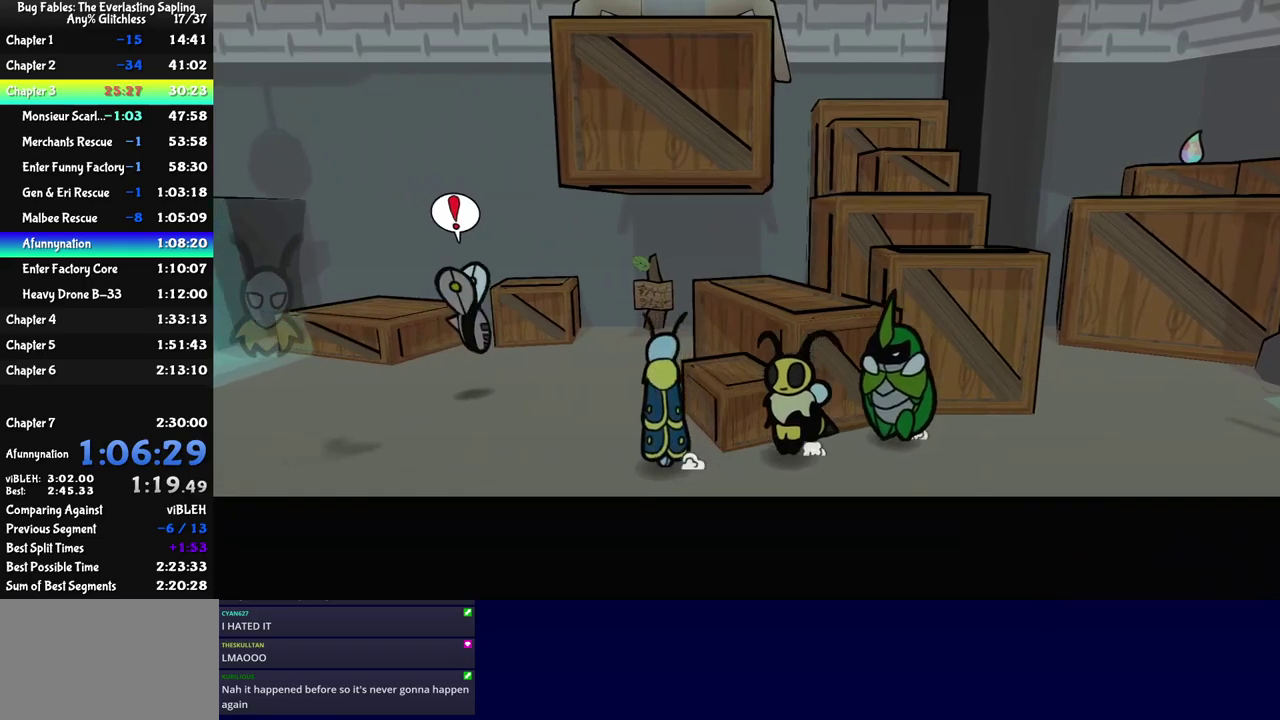
{"buttons": ["C_RIGHT"], "left_stick": "up-left", "events": []}
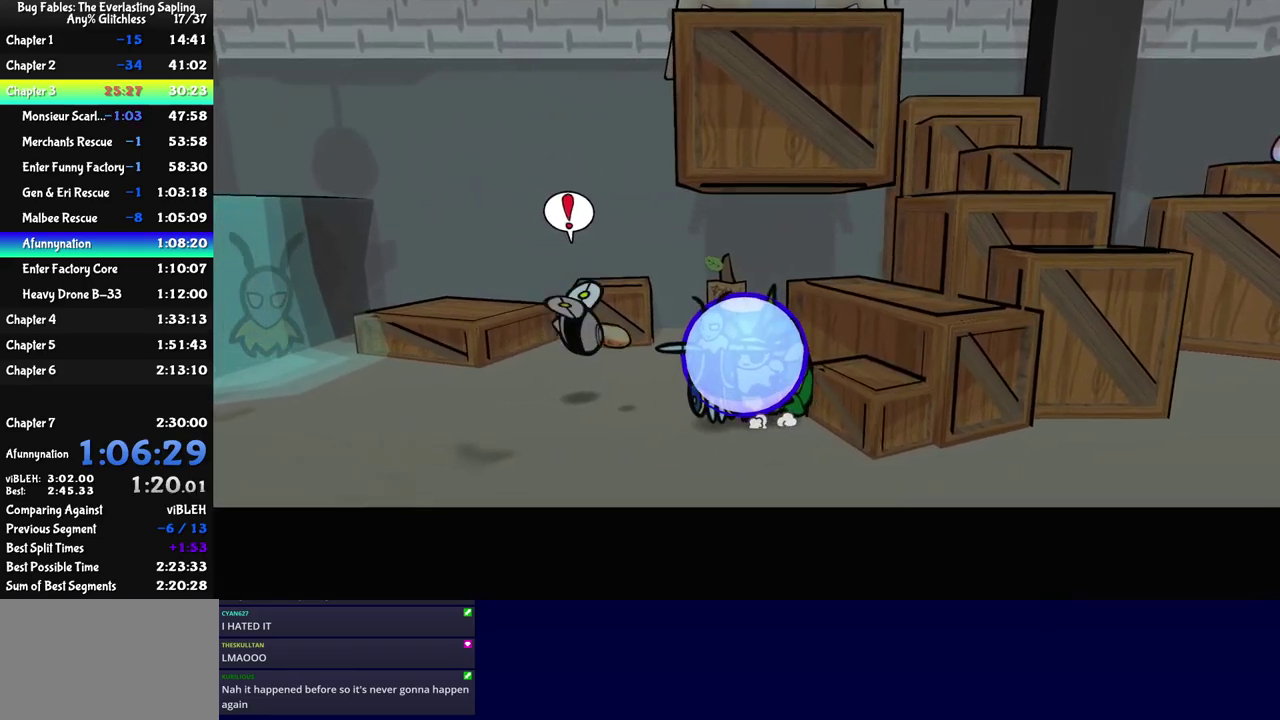
{"buttons": ["C_RIGHT"], "left_stick": "up-left", "events": []}
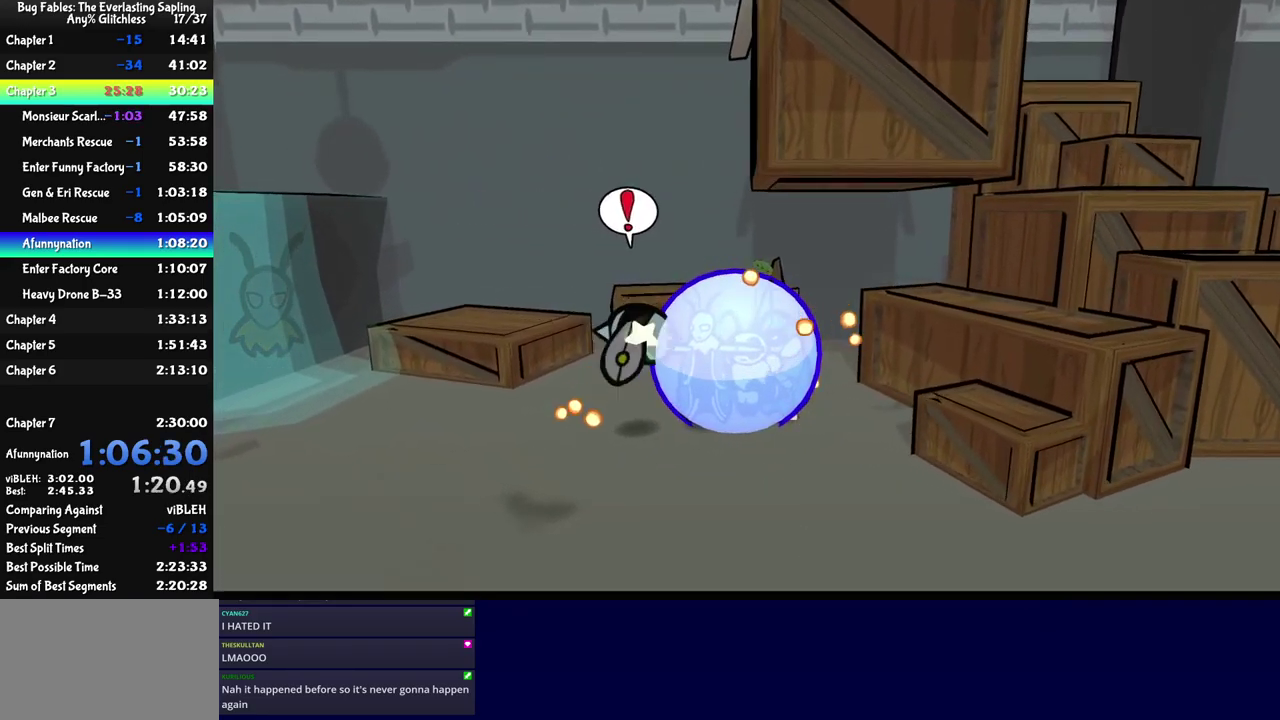
{"buttons": ["C_RIGHT"], "left_stick": "left", "events": [[84, "left_stick", "left"]]}
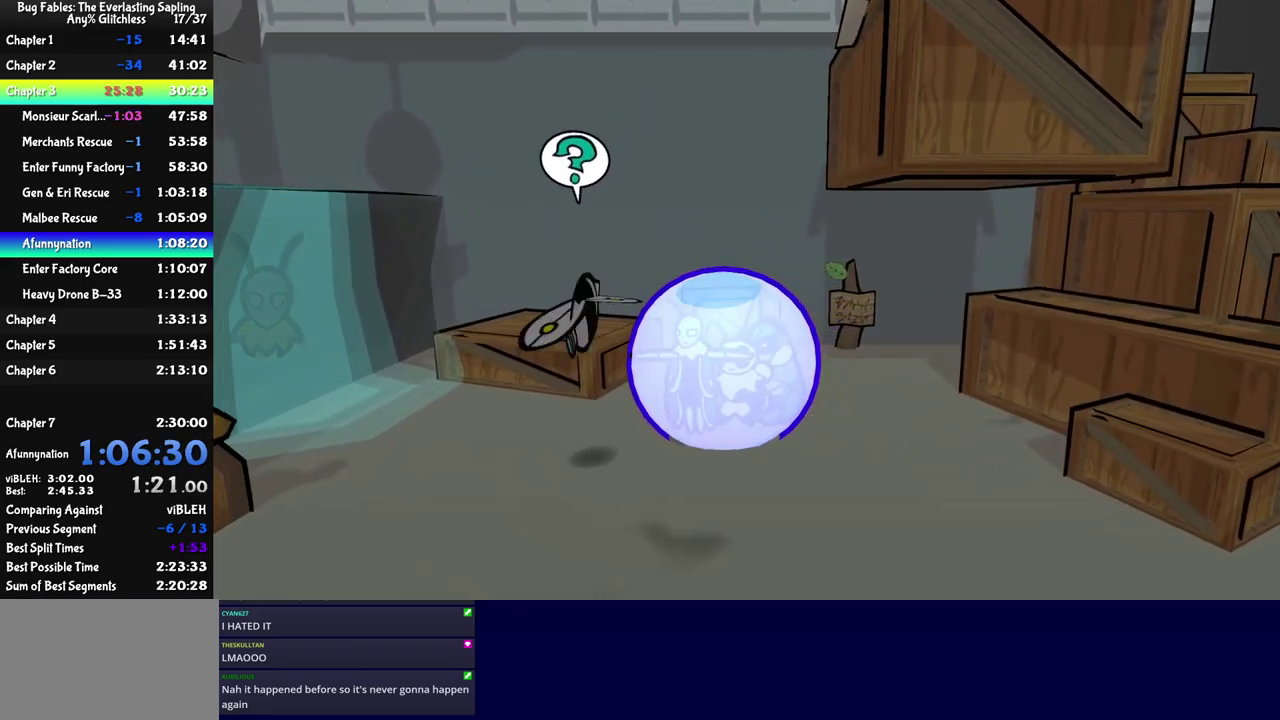
{"buttons": ["C_RIGHT"], "left_stick": "down-right", "events": [[184, "left_stick", "down-left"], [450, "left_stick", "down"], [500, "left_stick", "down-right"]]}
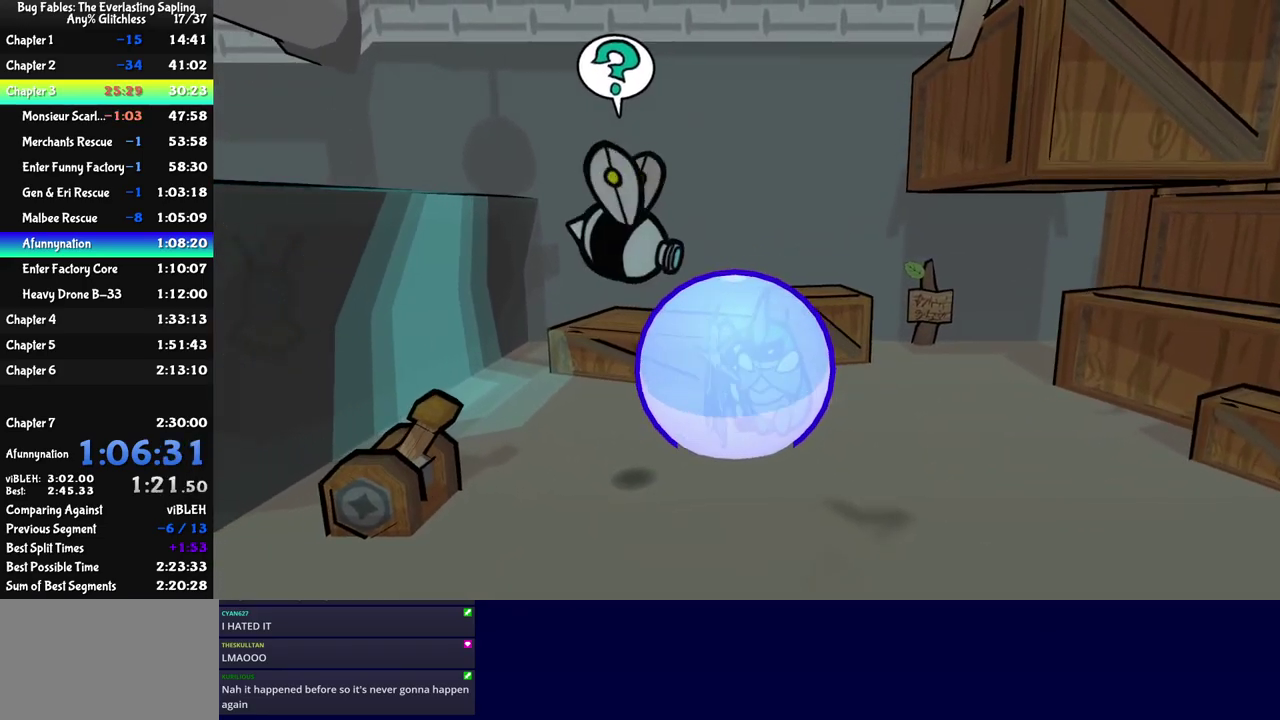
{"buttons": ["C_RIGHT"], "left_stick": "down", "events": [[284, "left_stick", "down"], [334, "left_stick", "down-left"], [467, "left_stick", "down"]]}
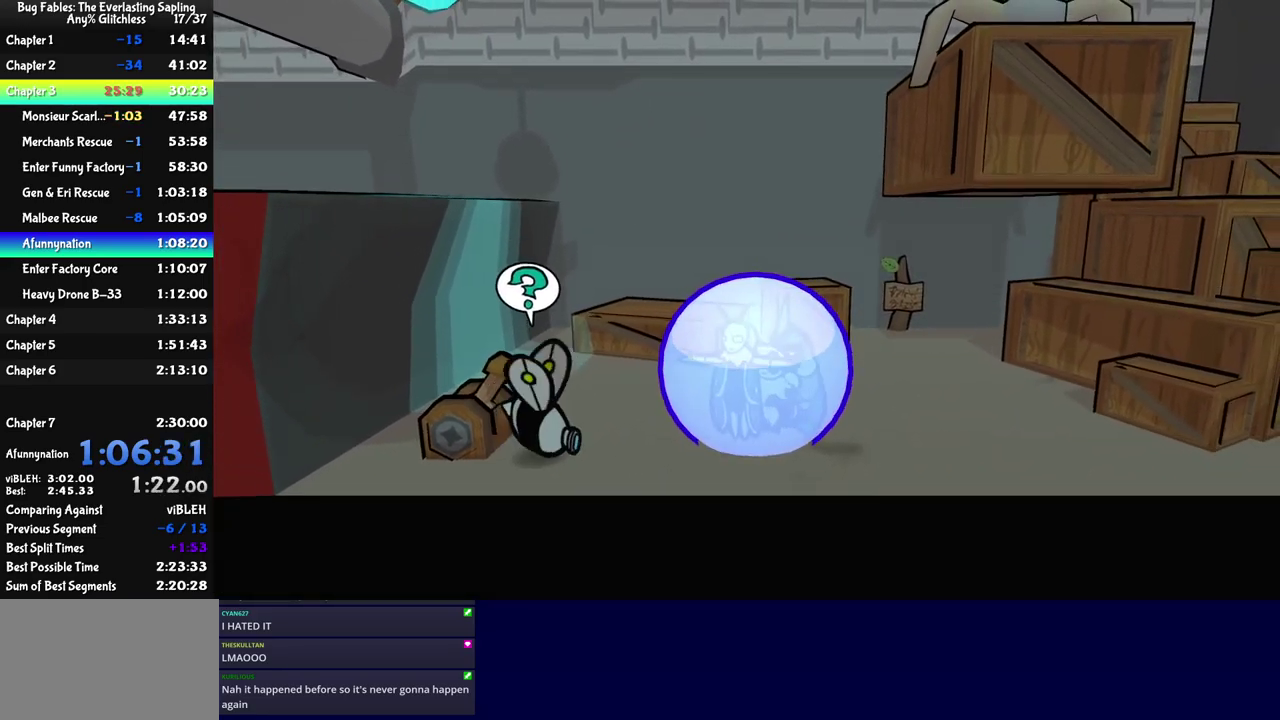
{"buttons": ["C_RIGHT"], "left_stick": "left", "events": [[117, "left_stick", "down-left"], [417, "left_stick", "left"]]}
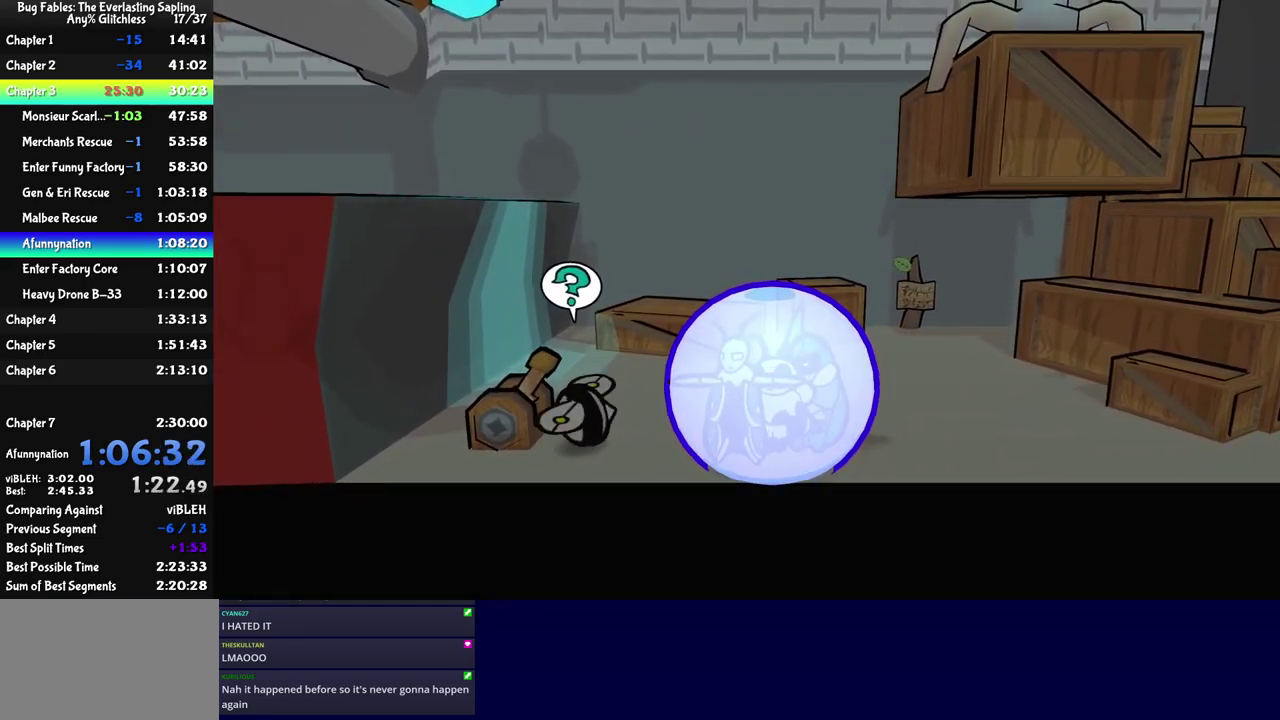
{"buttons": ["C_RIGHT"], "left_stick": "up", "events": [[417, "left_stick", "up-left"], [500, "left_stick", "up"]]}
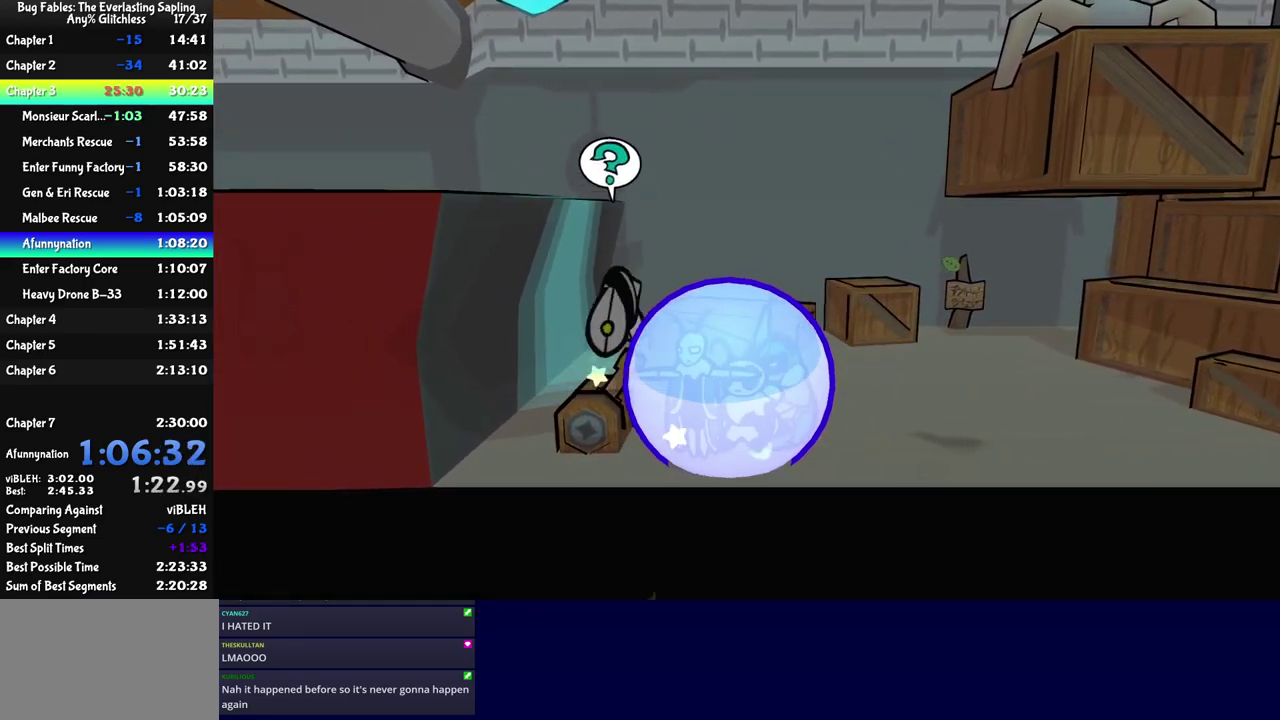
{"buttons": ["C_RIGHT"], "left_stick": "right", "events": [[367, "left_stick", "right"]]}
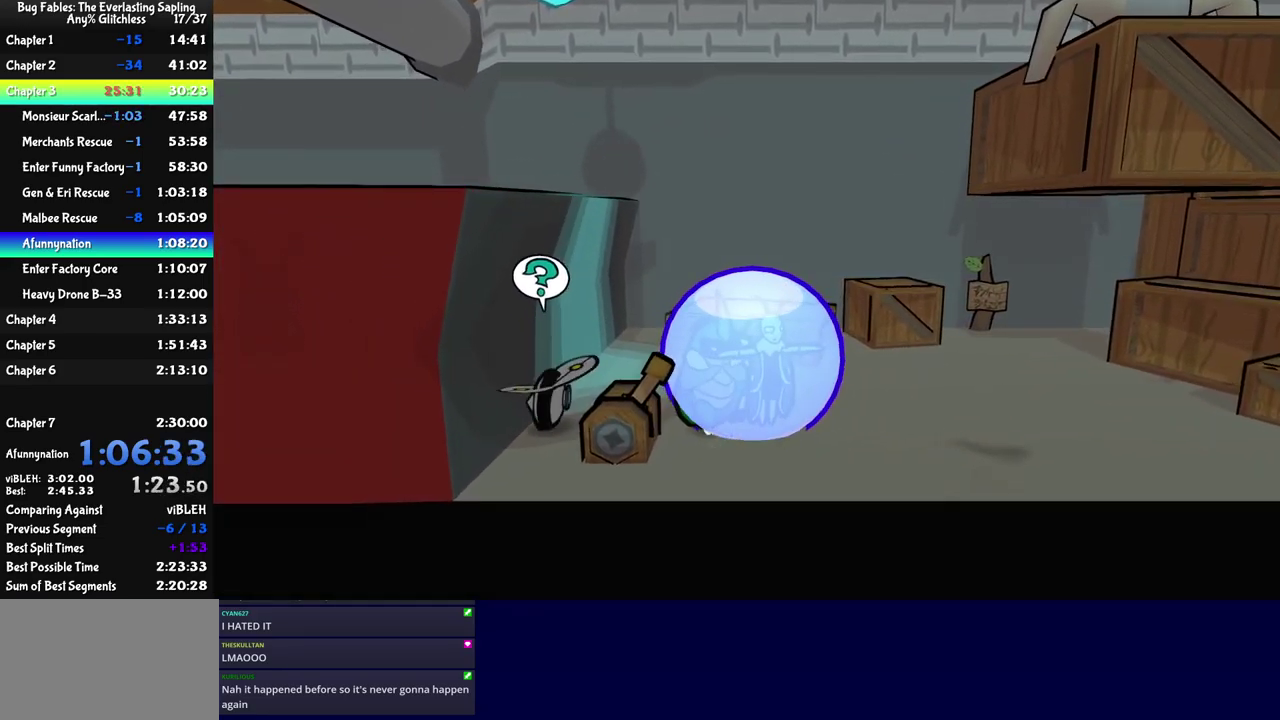
{"buttons": ["C_RIGHT"], "left_stick": "left", "events": [[150, "left_stick", "up-right"], [234, "C_RIGHT", "up"], [250, "left_stick", "up-left"], [367, "left_stick", "left"], [467, "C_RIGHT", "down"]]}
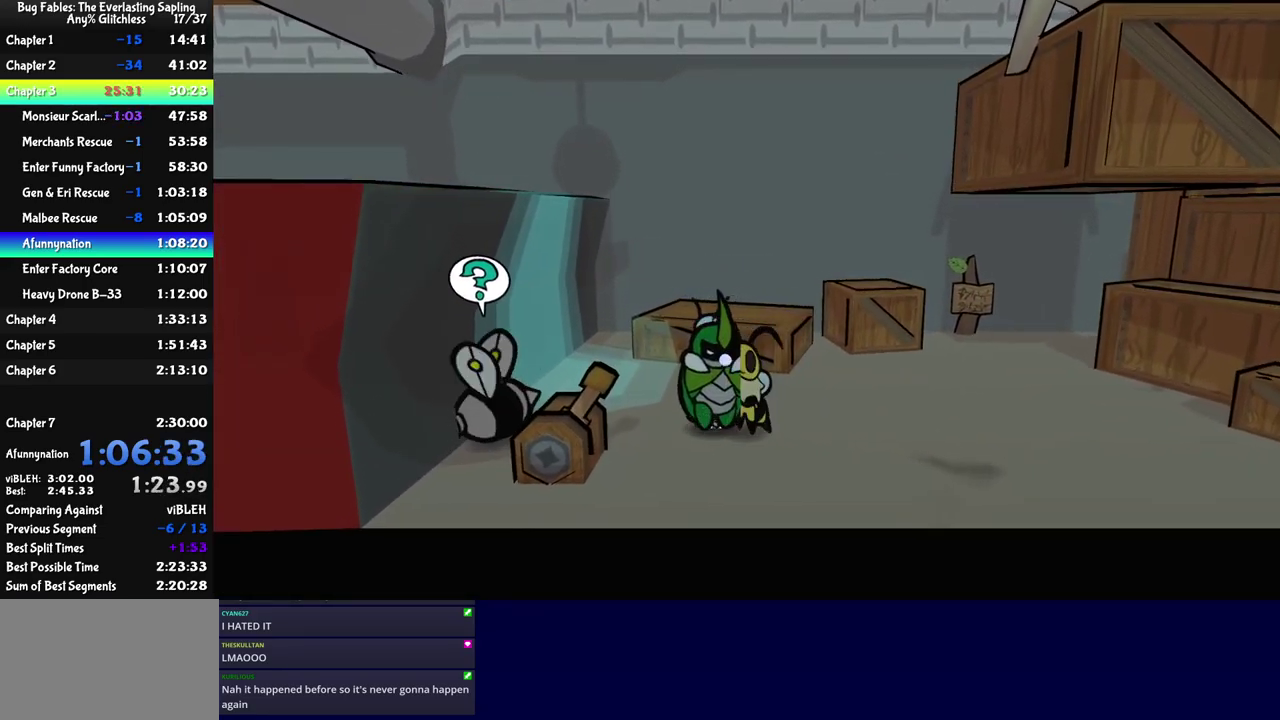
{"buttons": [], "left_stick": "center", "events": [[84, "C_RIGHT", "up"], [217, "left_stick", "center"]]}
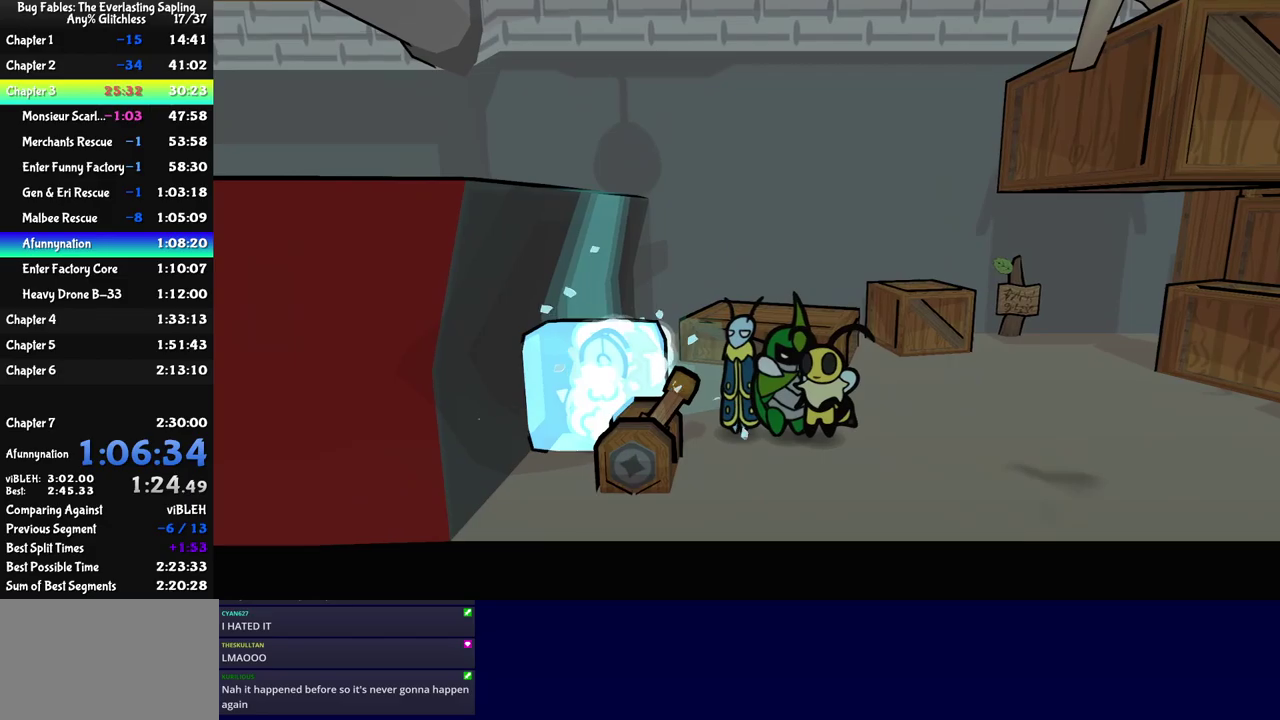
{"buttons": [], "left_stick": "center", "events": [[116, "left_stick", "left"], [166, "C_LEFT", "down"], [166, "left_stick", "down-left"], [266, "C_LEFT", "up"], [383, "left_stick", "center"]]}
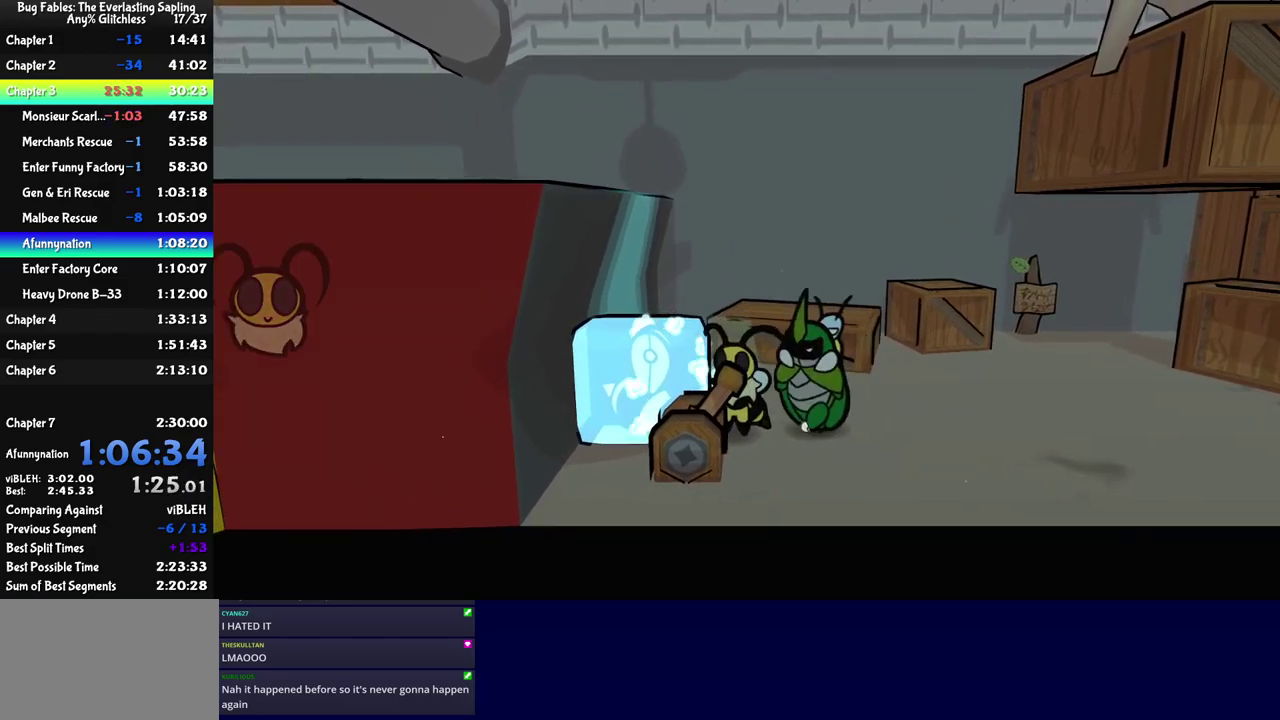
{"buttons": ["C_RIGHT"], "left_stick": "center", "events": [[16, "left_stick", "right"], [166, "left_stick", "center"], [200, "C_RIGHT", "down"], [266, "C_RIGHT", "up"], [333, "C_RIGHT", "down"]]}
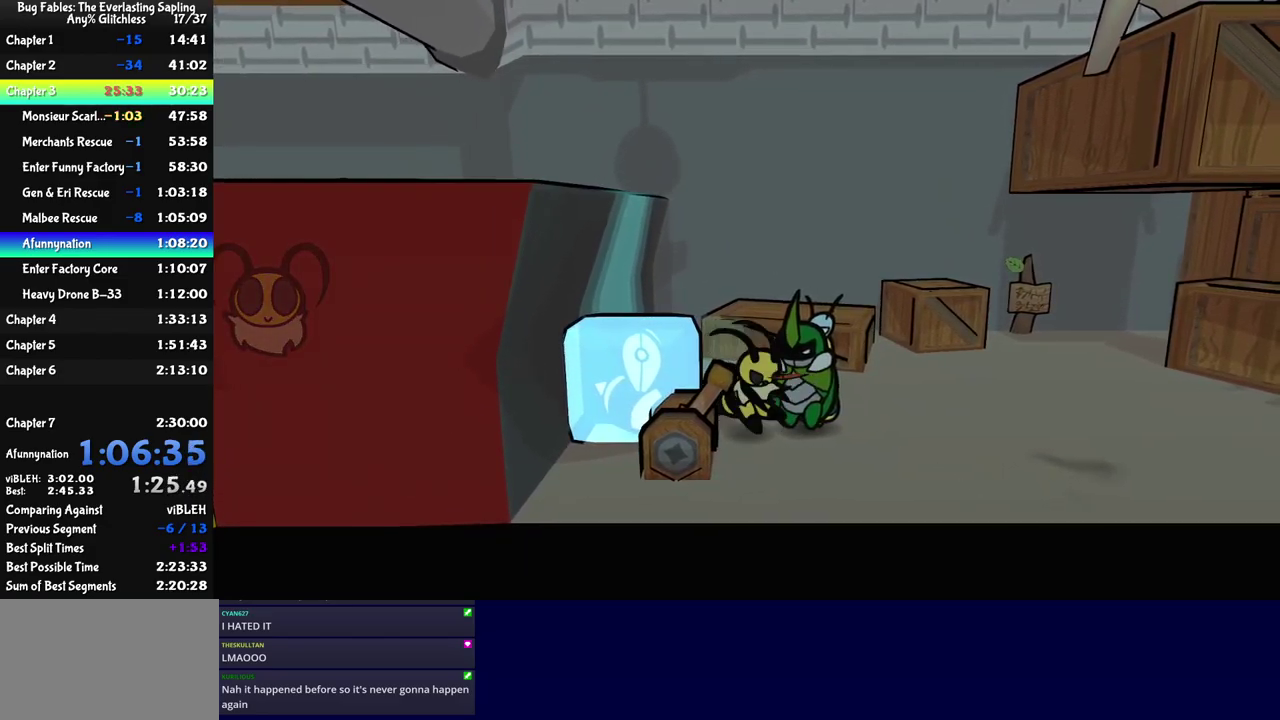
{"buttons": ["C_RIGHT"], "left_stick": "left", "events": [[200, "left_stick", "down"], [266, "left_stick", "down-left"], [283, "C_DOWN", "down"], [450, "C_DOWN", "up"], [466, "left_stick", "left"]]}
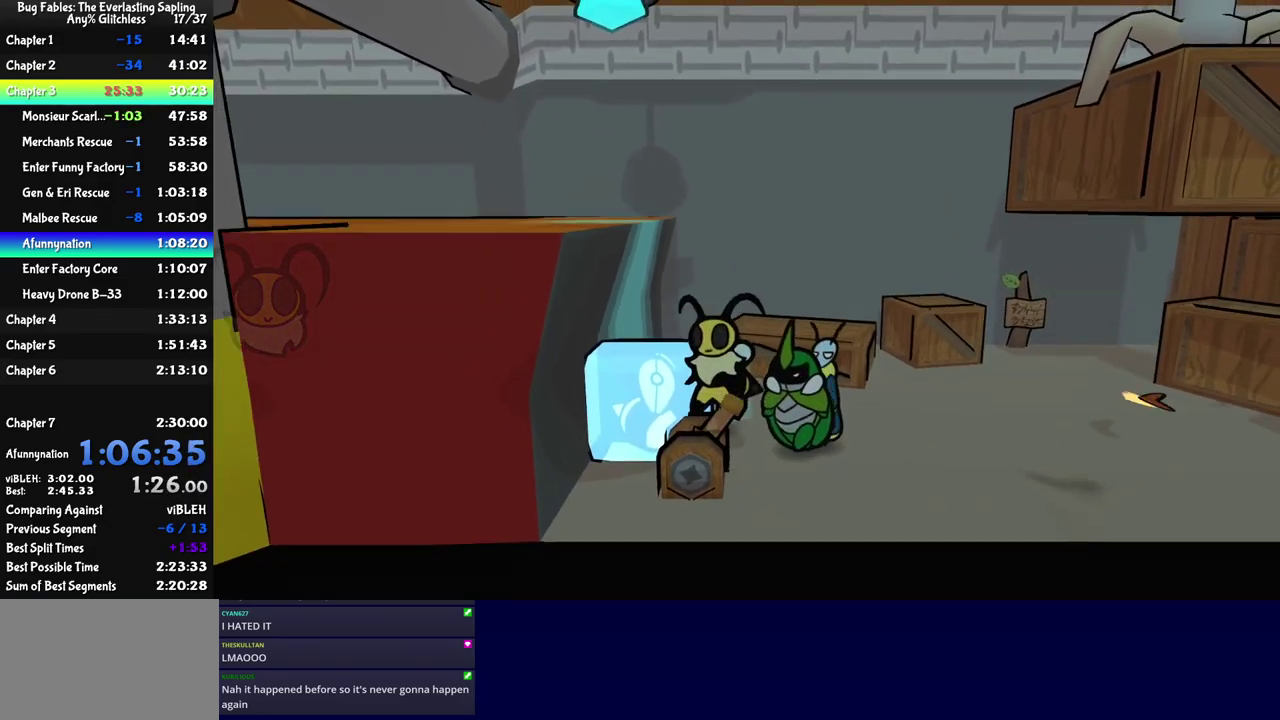
{"buttons": ["C_RIGHT"], "left_stick": "up-left", "events": [[66, "left_stick", "center"], [233, "C_DOWN", "down"], [233, "left_stick", "up-left"], [383, "C_DOWN", "up"]]}
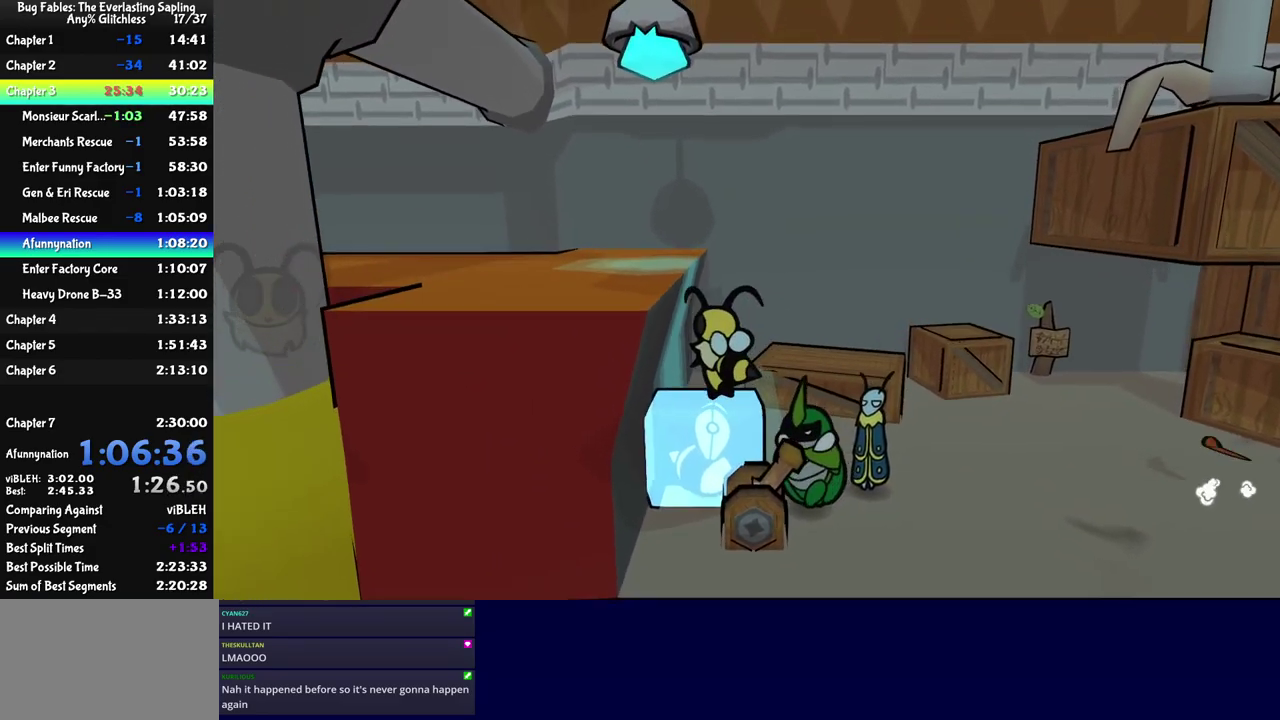
{"buttons": [], "left_stick": "center", "events": [[100, "left_stick", "center"], [283, "C_RIGHT", "up"]]}
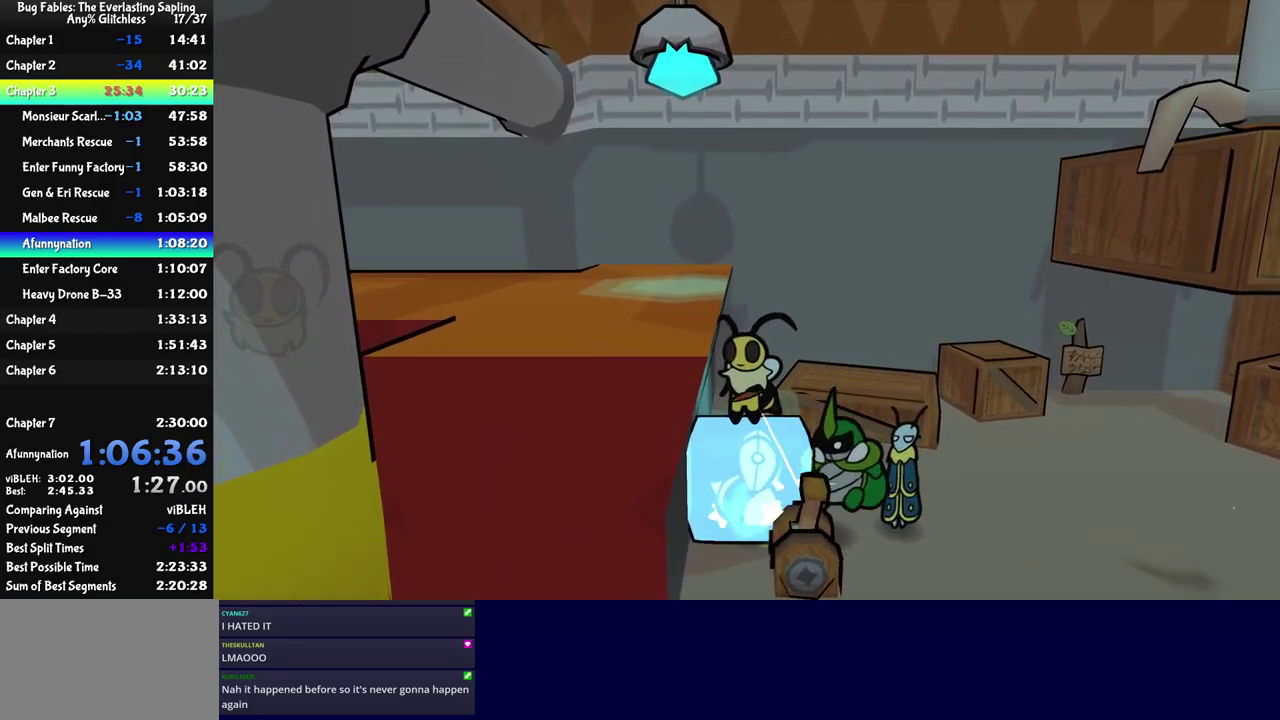
{"buttons": [], "left_stick": "right", "events": [[166, "C_DOWN", "down"], [166, "left_stick", "left"], [400, "C_DOWN", "up"], [400, "left_stick", "right"]]}
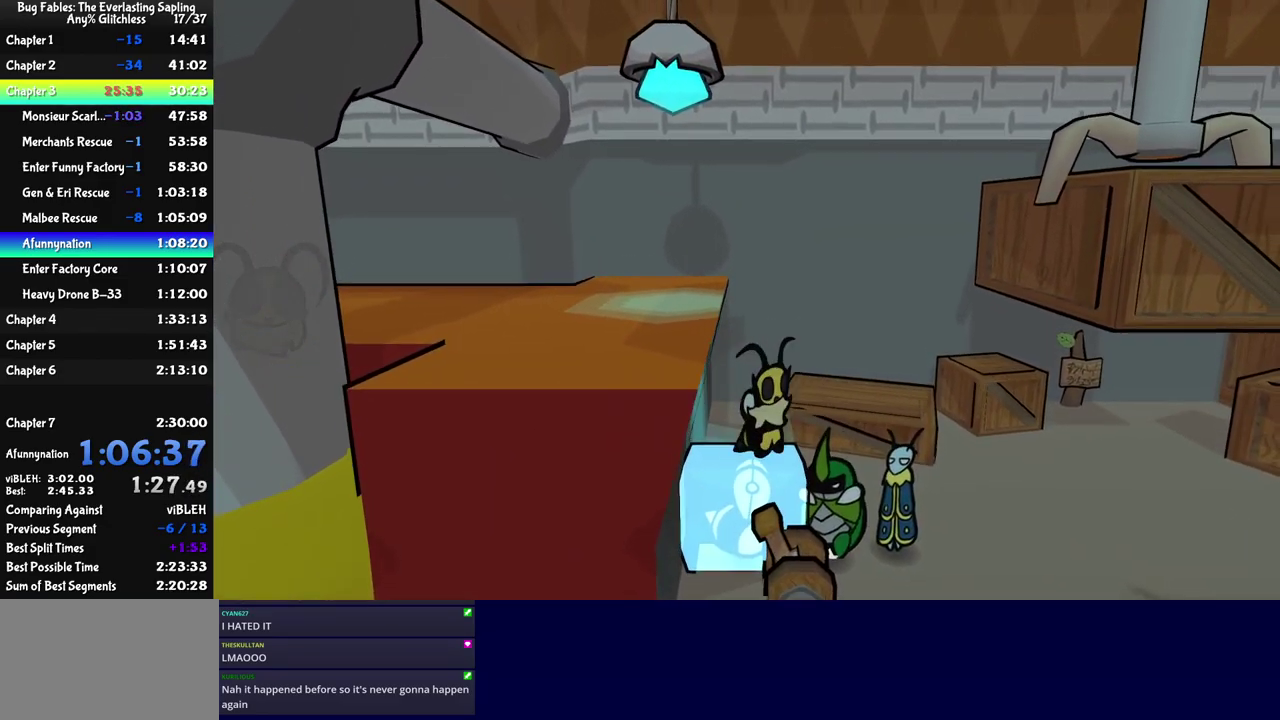
{"buttons": [], "left_stick": "down-right", "events": [[183, "left_stick", "center"], [300, "left_stick", "right"], [350, "left_stick", "down-right"]]}
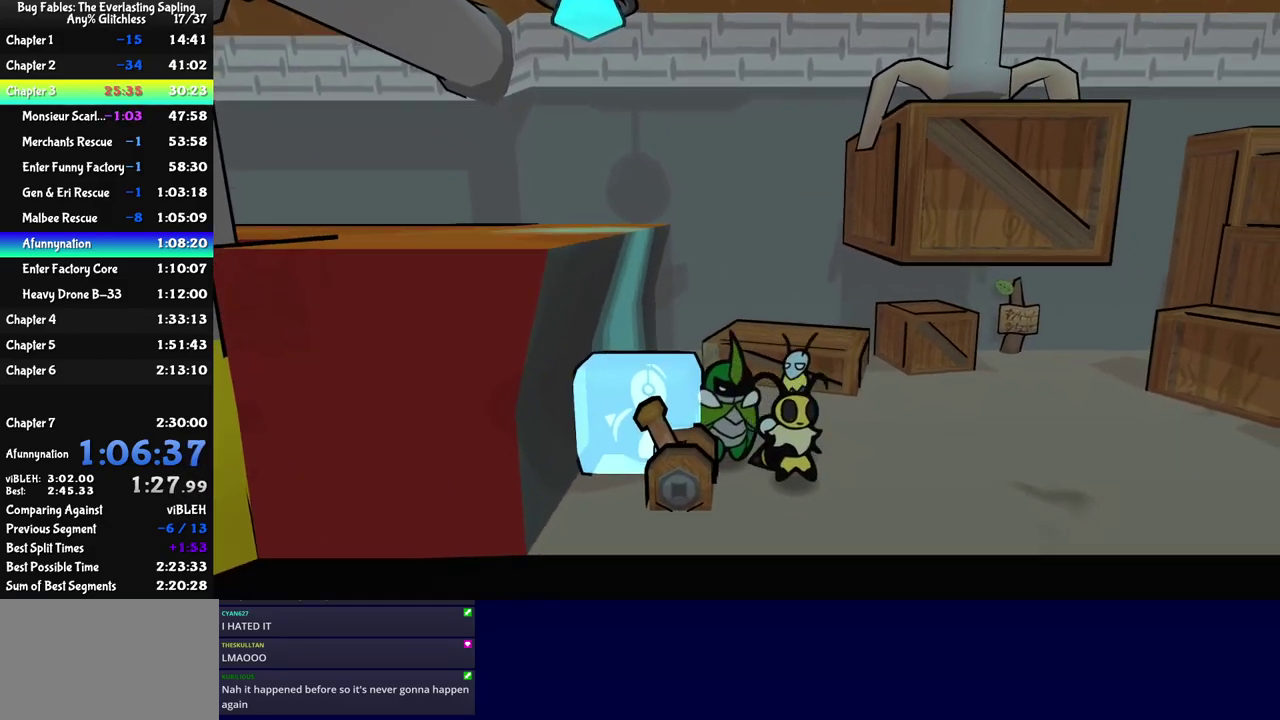
{"buttons": ["C_RIGHT"], "left_stick": "right", "events": [[150, "left_stick", "left"], [283, "C_RIGHT", "down"], [300, "left_stick", "right"]]}
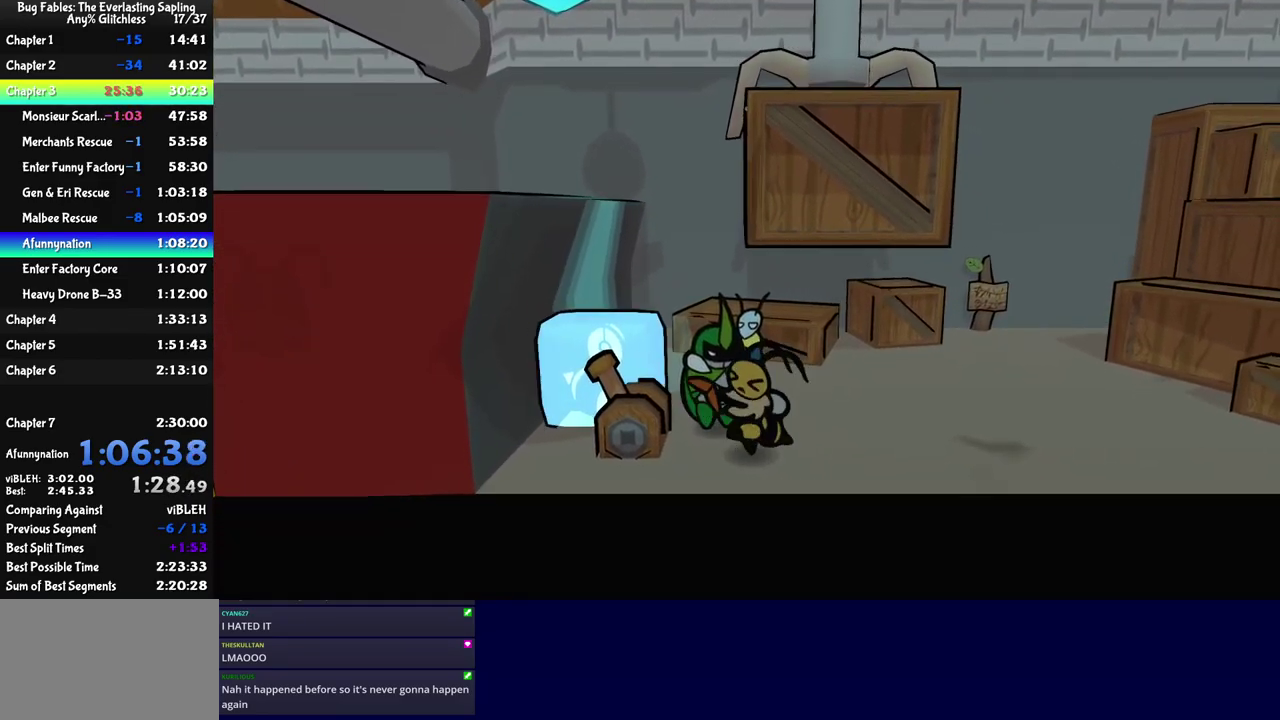
{"buttons": ["C_DOWN", "C_RIGHT"], "left_stick": "right", "events": [[16, "left_stick", "center"], [116, "left_stick", "right"], [483, "C_DOWN", "down"]]}
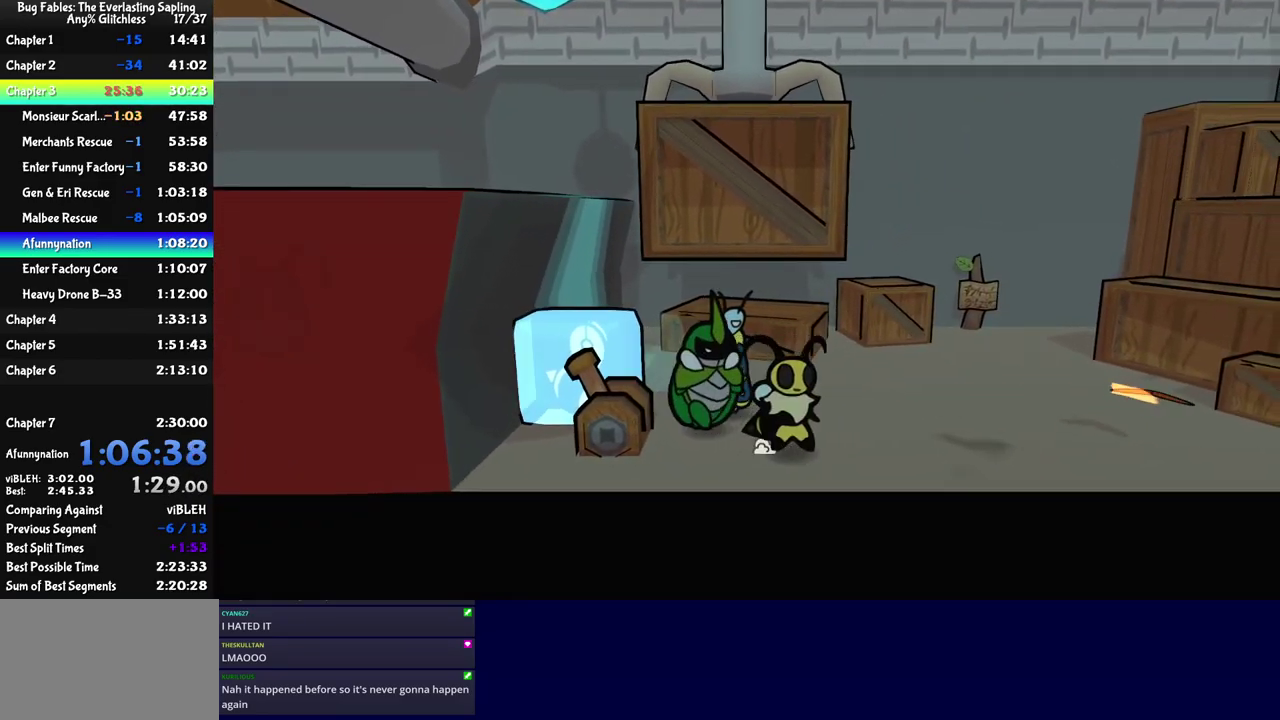
{"buttons": ["C_RIGHT"], "left_stick": "right", "events": [[116, "C_DOWN", "up"]]}
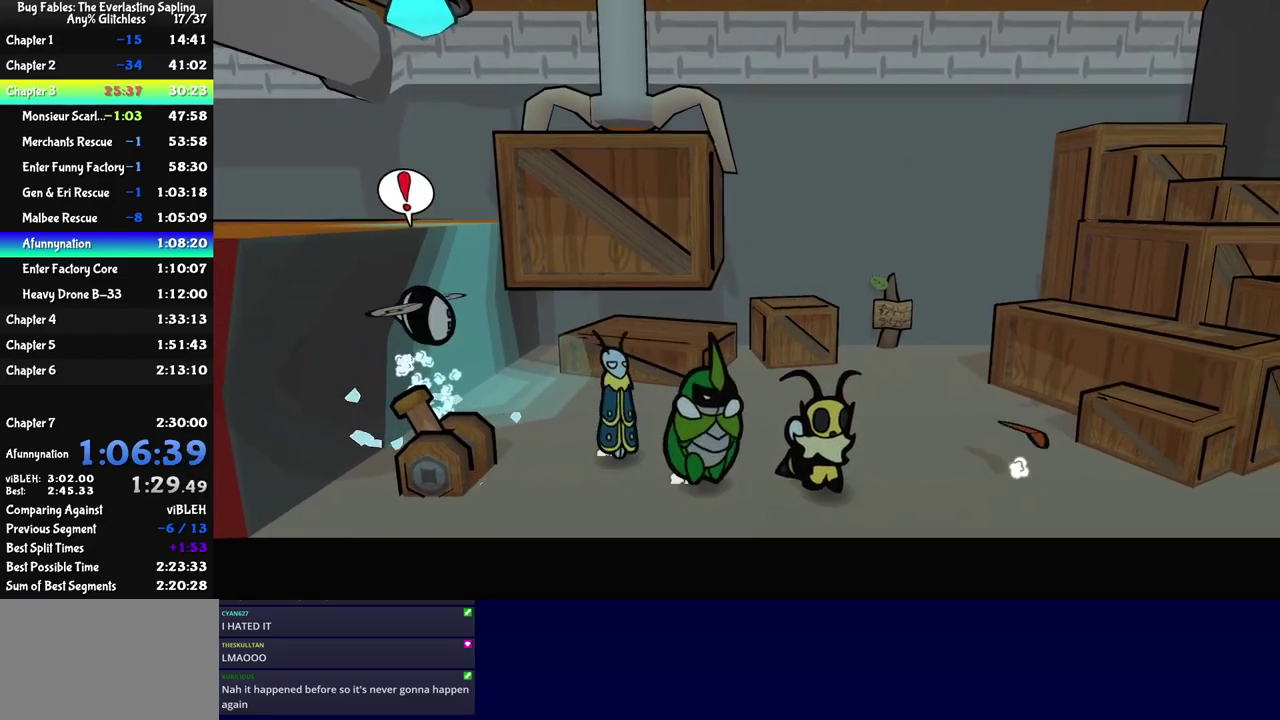
{"buttons": ["C_DOWN", "C_RIGHT"], "left_stick": "right", "events": [[467, "C_DOWN", "down"]]}
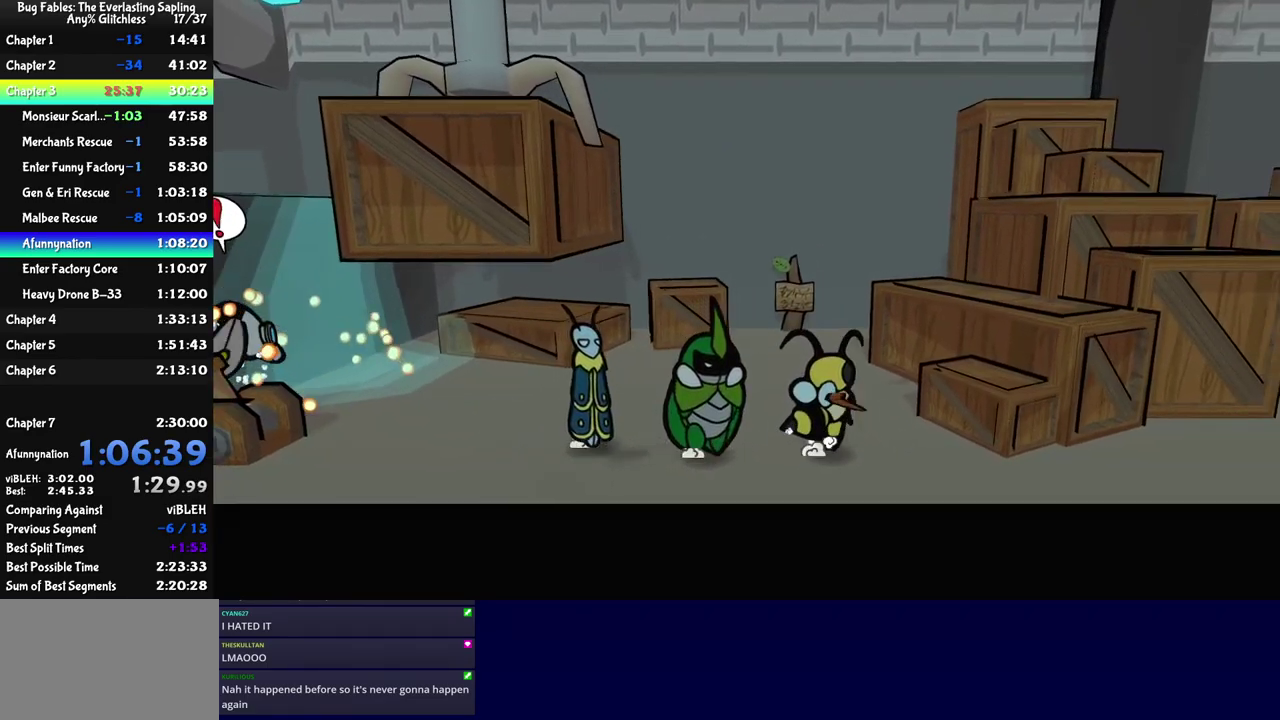
{"buttons": ["C_DOWN", "C_RIGHT"], "left_stick": "up-right", "events": [[150, "C_DOWN", "up"], [400, "C_DOWN", "down"], [417, "left_stick", "up-right"]]}
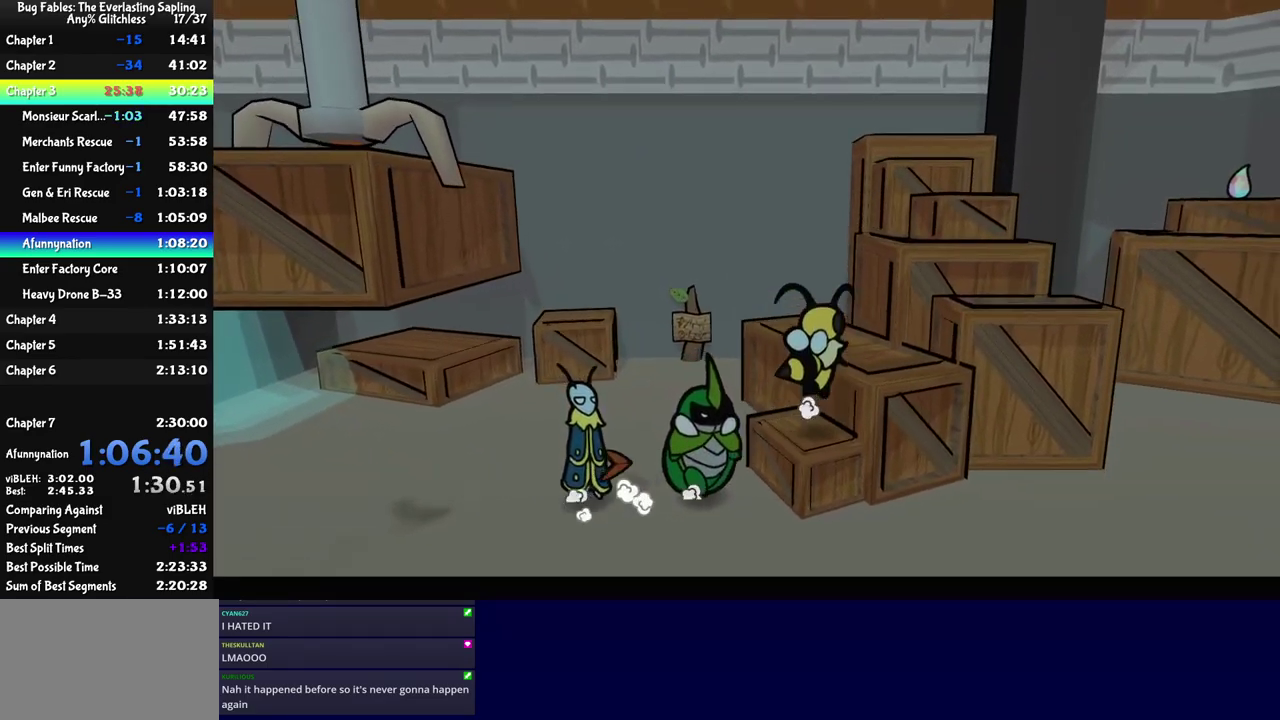
{"buttons": ["C_RIGHT"], "left_stick": "up-right", "events": [[17, "C_DOWN", "up"], [33, "left_stick", "right"], [167, "left_stick", "up-right"], [317, "C_DOWN", "down"], [417, "C_DOWN", "up"]]}
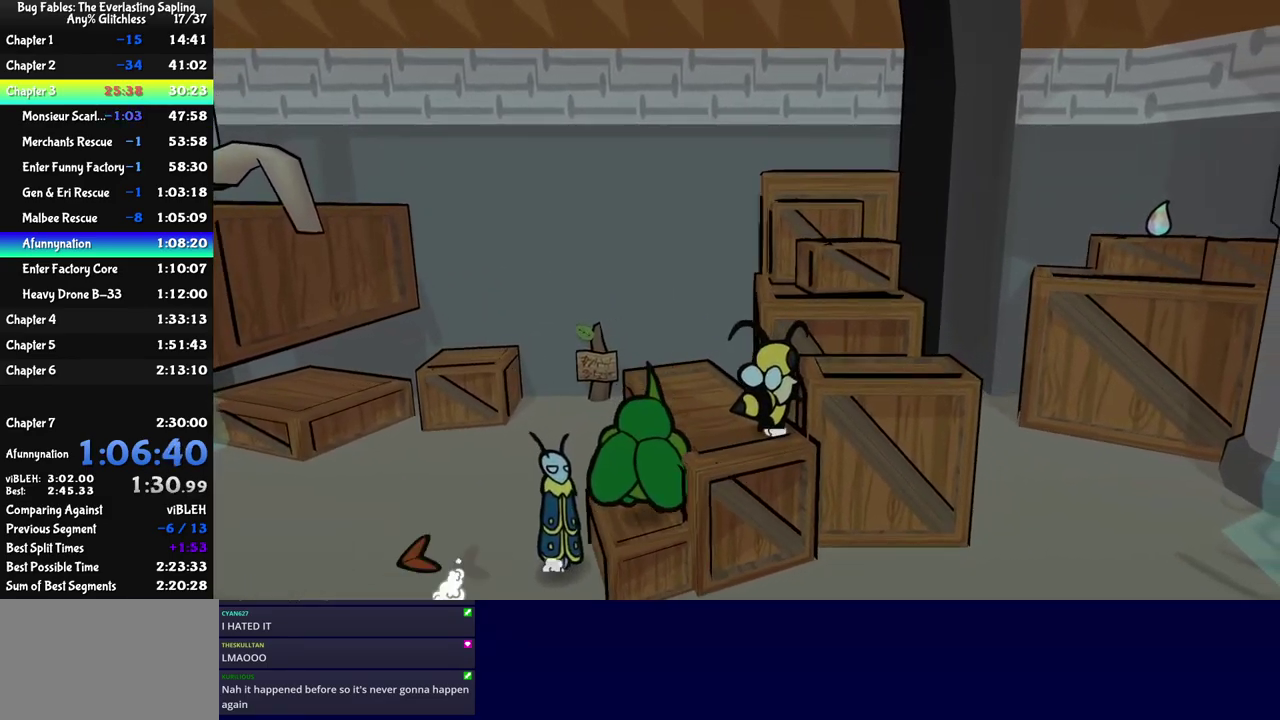
{"buttons": [], "left_stick": "down-left", "events": [[167, "left_stick", "left"], [200, "C_RIGHT", "up"], [300, "left_stick", "down-left"]]}
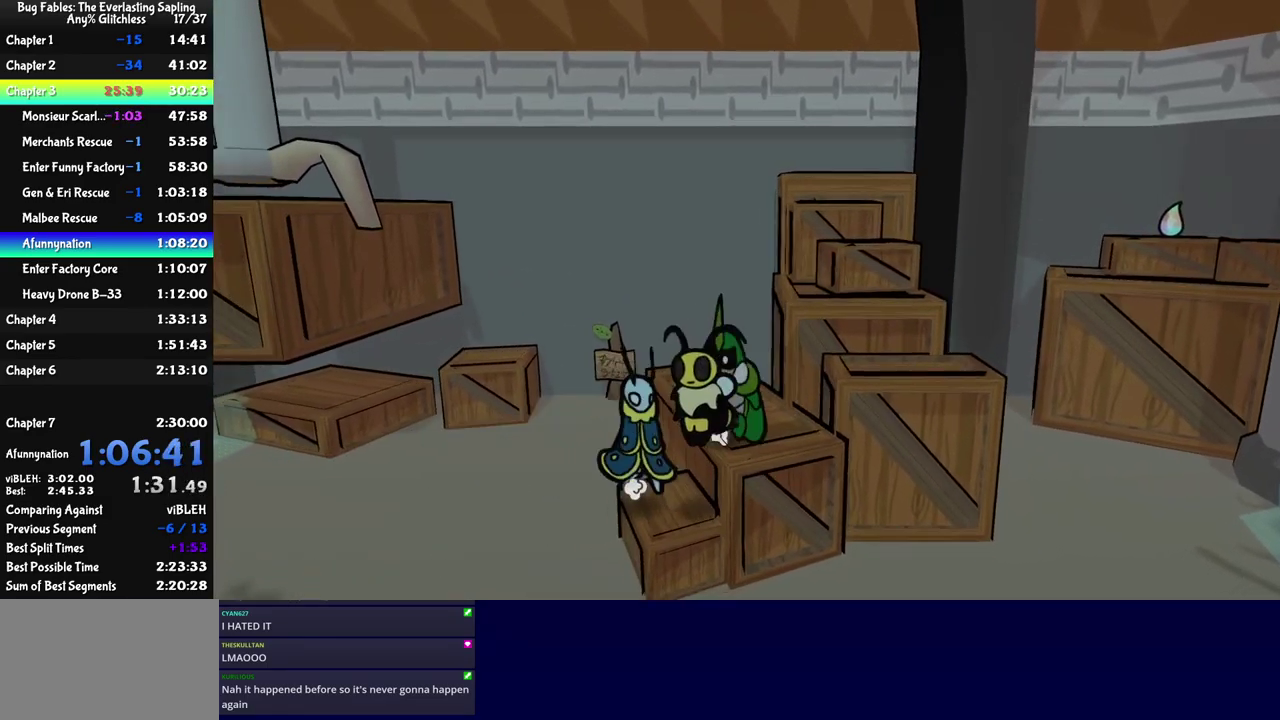
{"buttons": ["C_LEFT"], "left_stick": "down-left", "events": [[300, "left_stick", "left"], [383, "left_stick", "down-left"], [417, "C_LEFT", "down"]]}